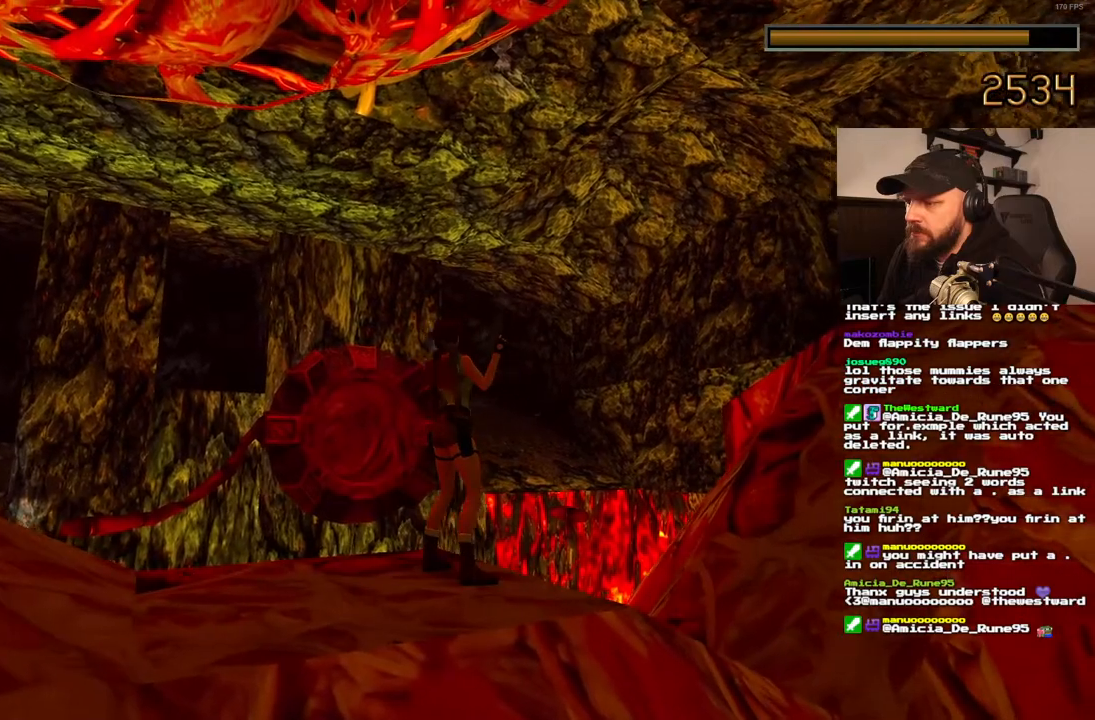
Gameplay with a controller (PlayStation layout); each line is a JSON object with the inputs held at the frame after it. "events" lists button and stick changes between this image and that frame as [ms after this image, input, new state], when the widget could be followed in between. Not read: L3 R3.
{"buttons": ["CROSS"], "left_stick": "center", "right_stick": "center", "events": []}
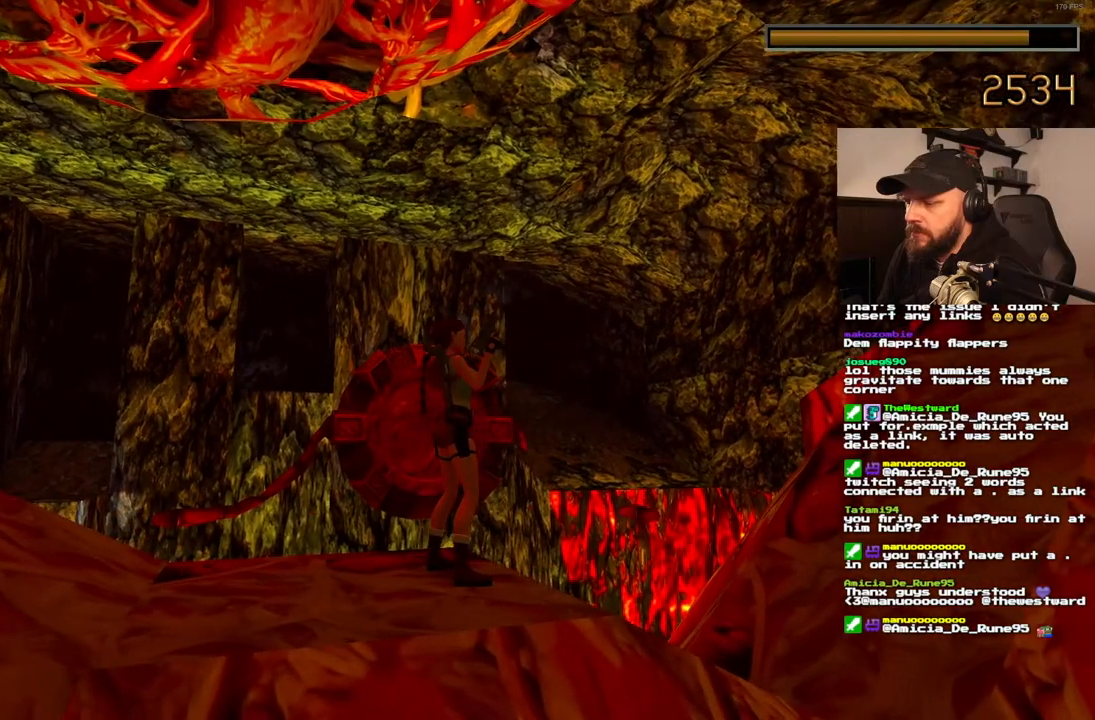
{"buttons": ["CROSS"], "left_stick": "center", "right_stick": "center", "events": []}
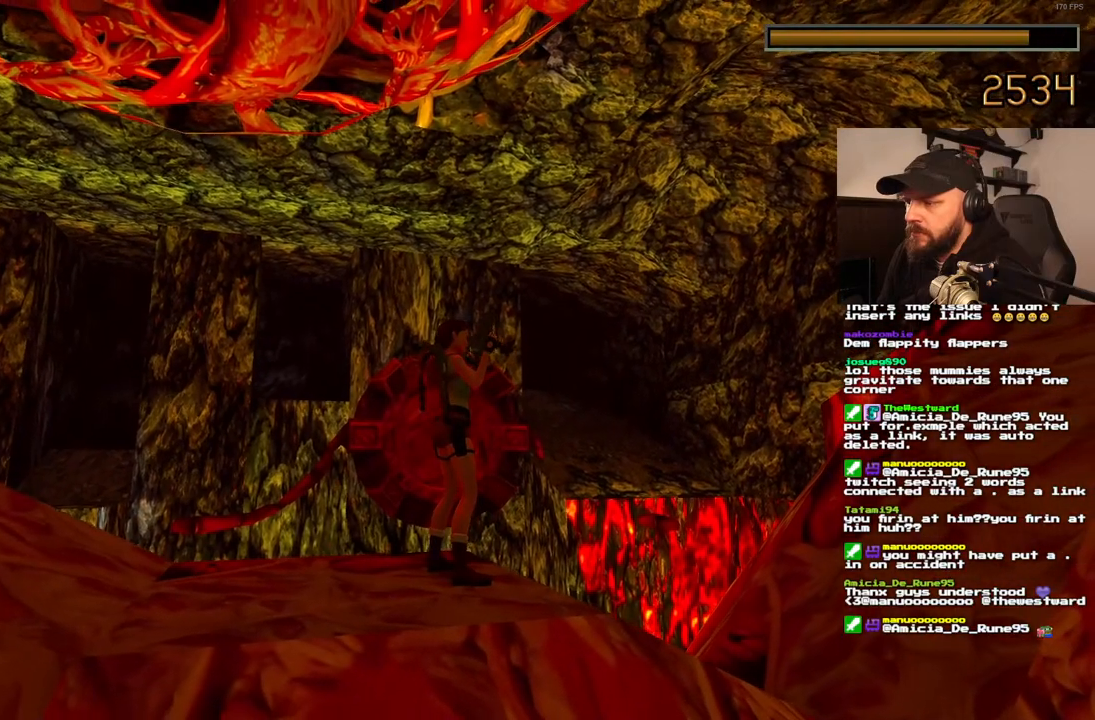
{"buttons": ["CROSS"], "left_stick": "center", "right_stick": "center", "events": []}
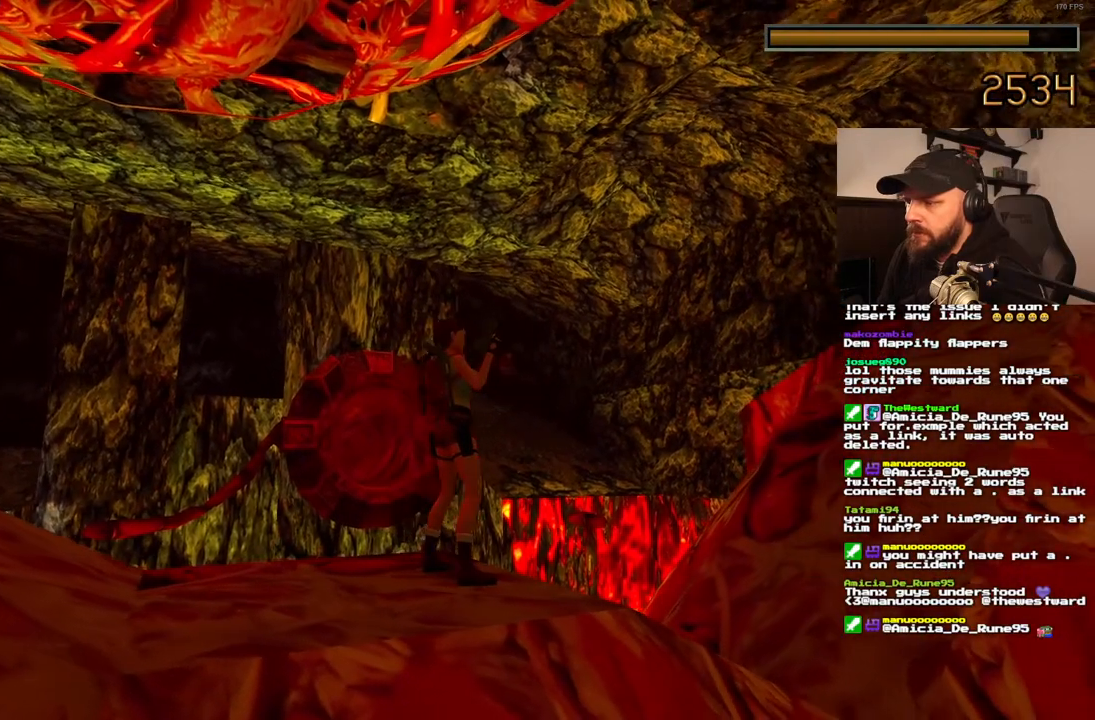
{"buttons": ["CROSS"], "left_stick": "center", "right_stick": "center", "events": []}
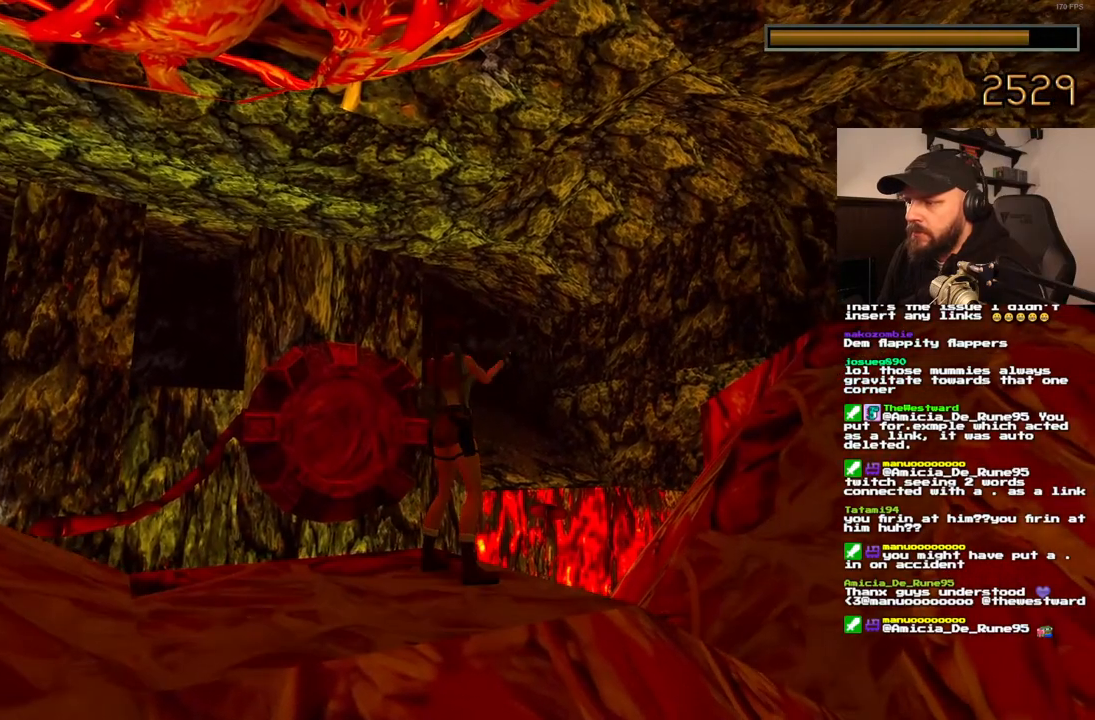
{"buttons": ["CROSS"], "left_stick": "center", "right_stick": "center", "events": []}
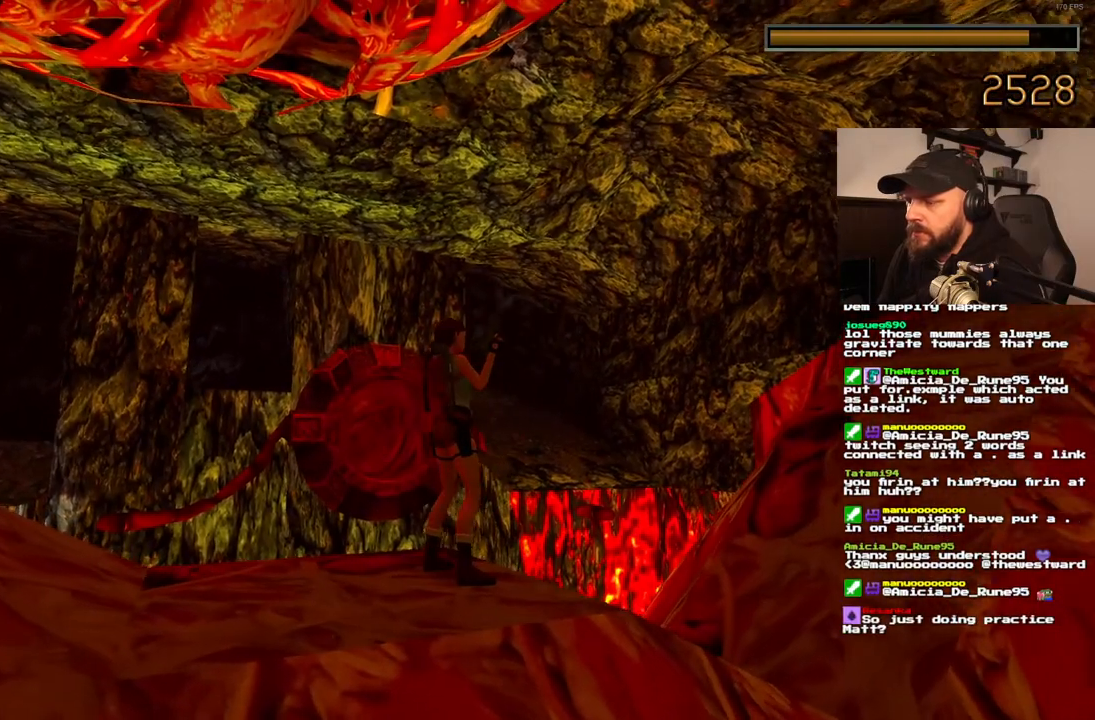
{"buttons": ["CROSS"], "left_stick": "center", "right_stick": "center", "events": []}
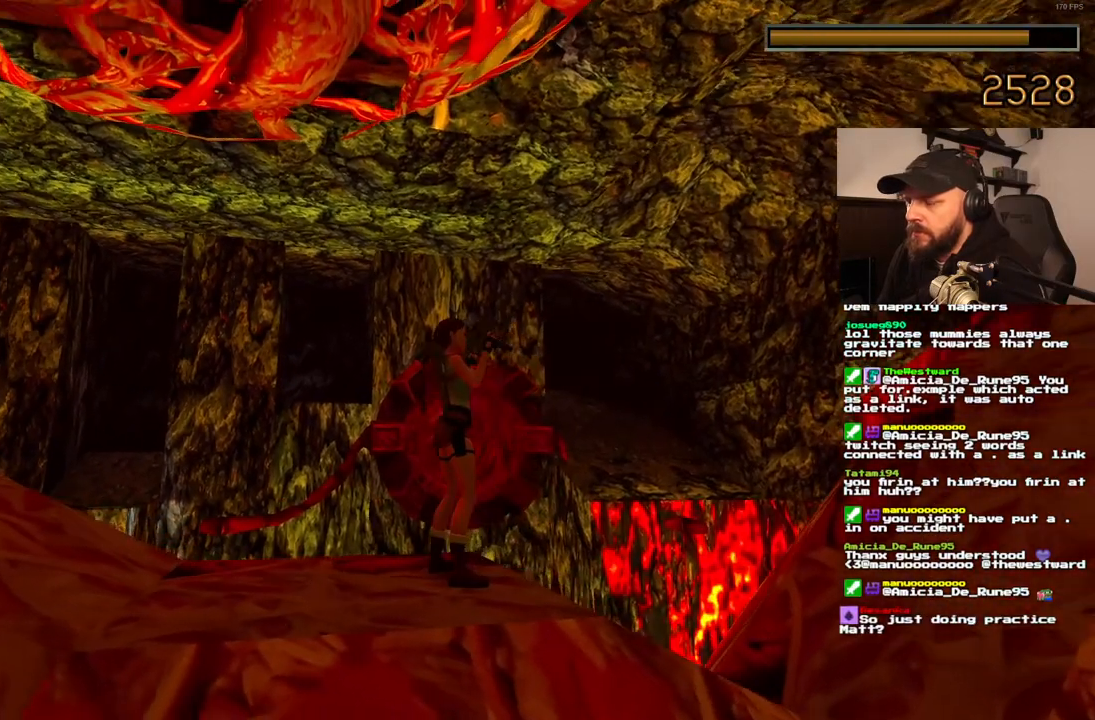
{"buttons": ["CROSS"], "left_stick": "center", "right_stick": "center", "events": []}
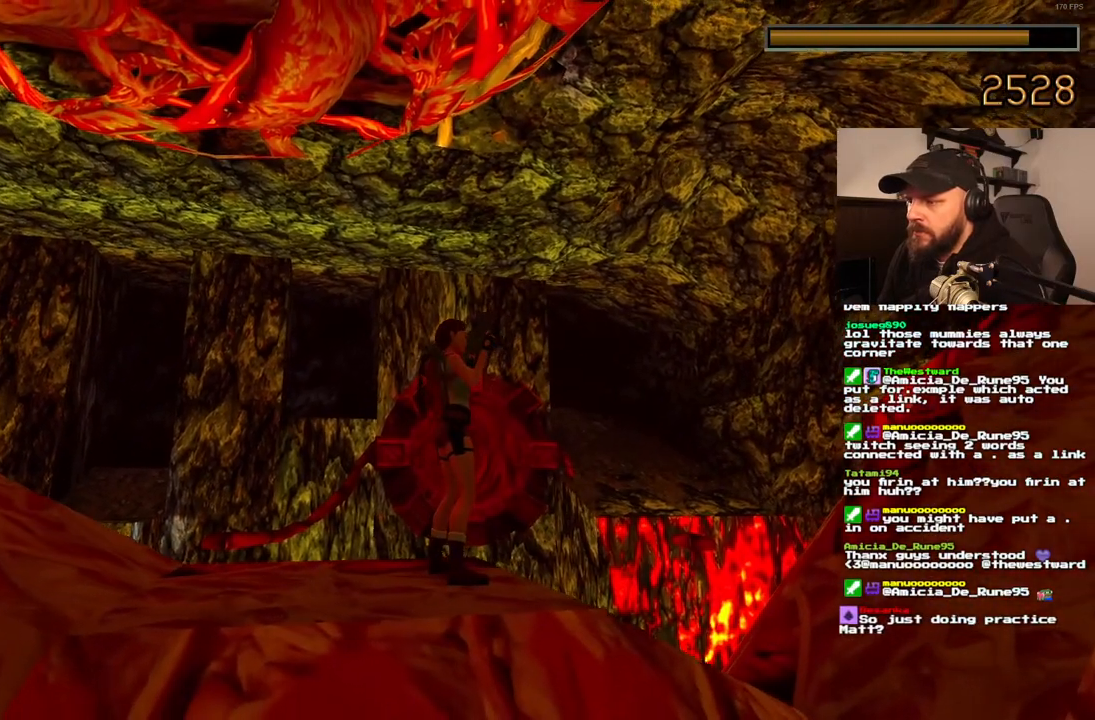
{"buttons": ["CROSS"], "left_stick": "center", "right_stick": "center", "events": []}
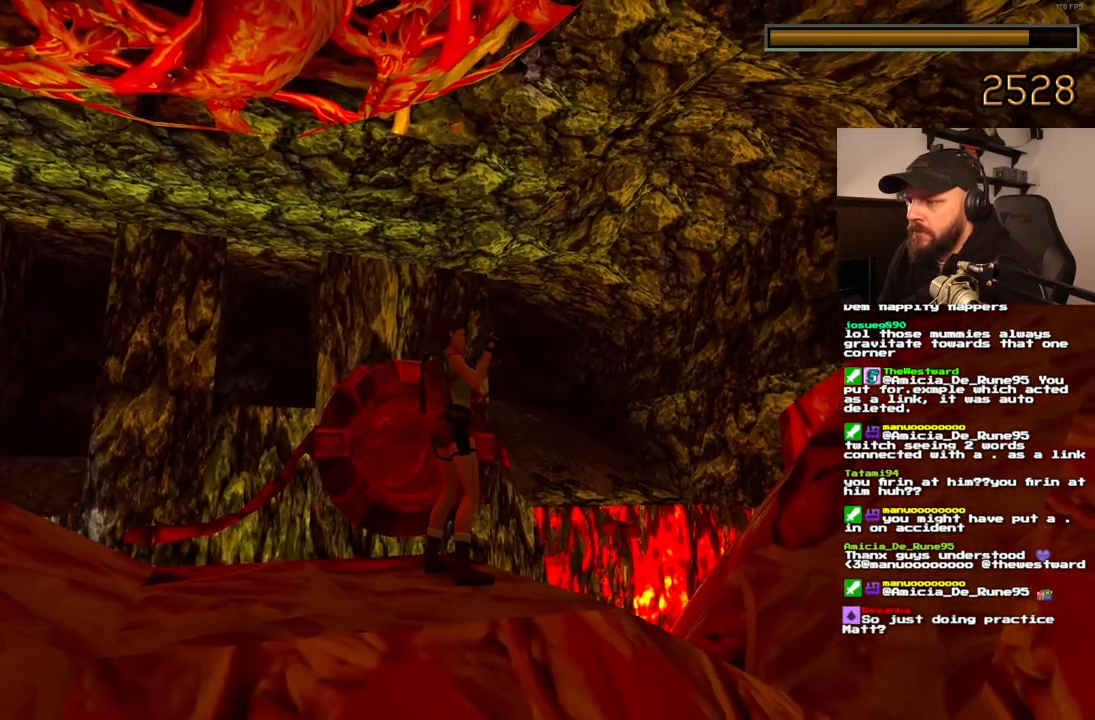
{"buttons": ["CROSS"], "left_stick": "center", "right_stick": "center", "events": []}
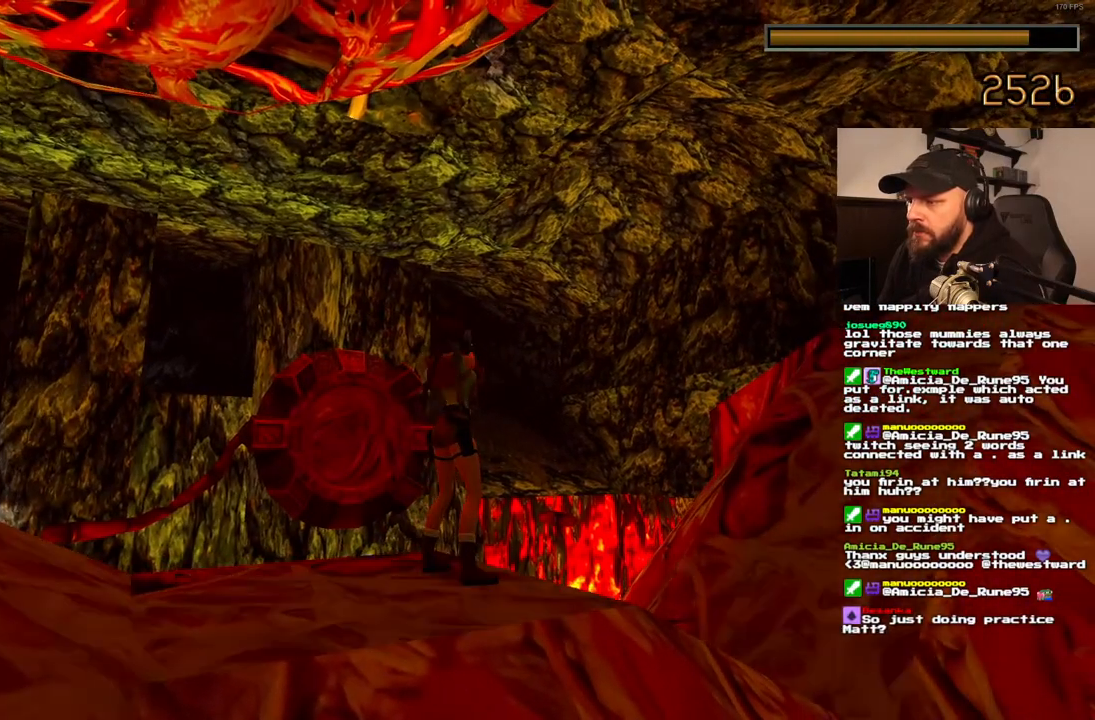
{"buttons": ["CROSS"], "left_stick": "center", "right_stick": "center", "events": []}
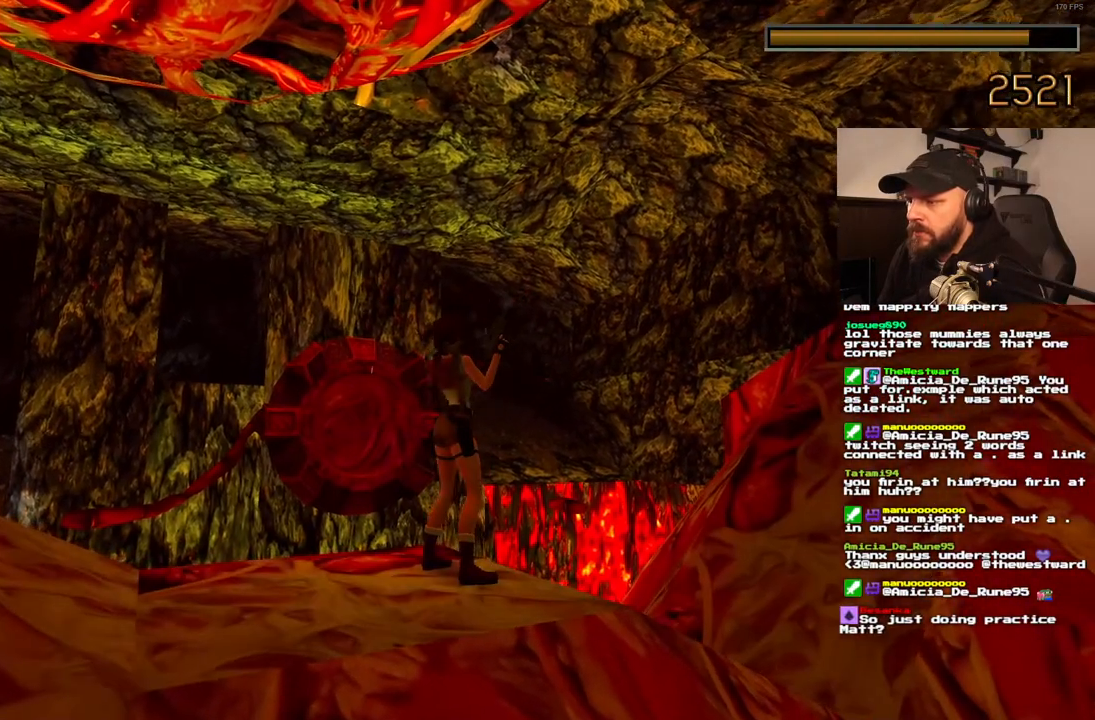
{"buttons": ["CROSS"], "left_stick": "center", "right_stick": "center", "events": []}
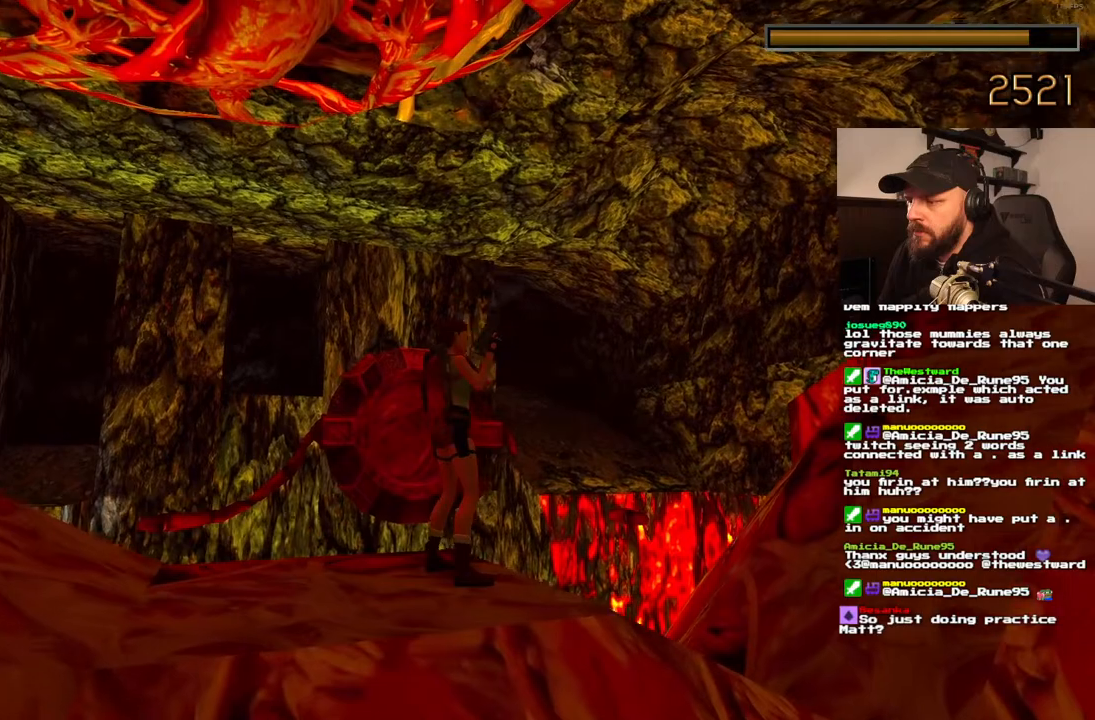
{"buttons": ["CROSS"], "left_stick": "center", "right_stick": "center", "events": []}
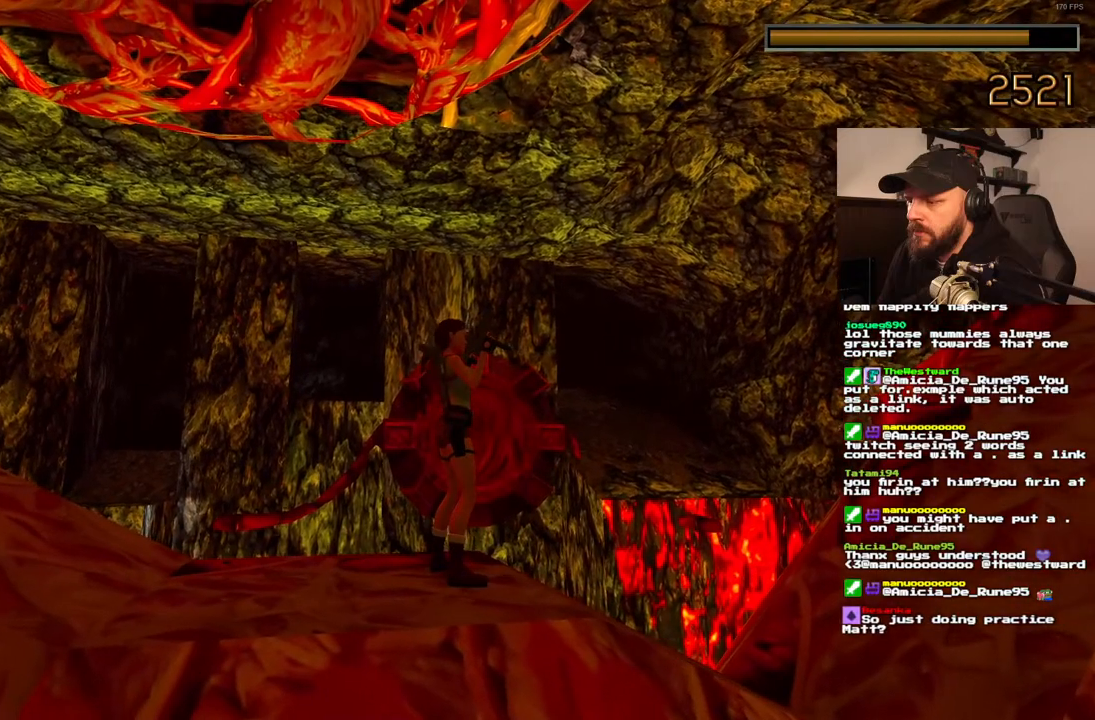
{"buttons": ["CROSS"], "left_stick": "center", "right_stick": "center", "events": []}
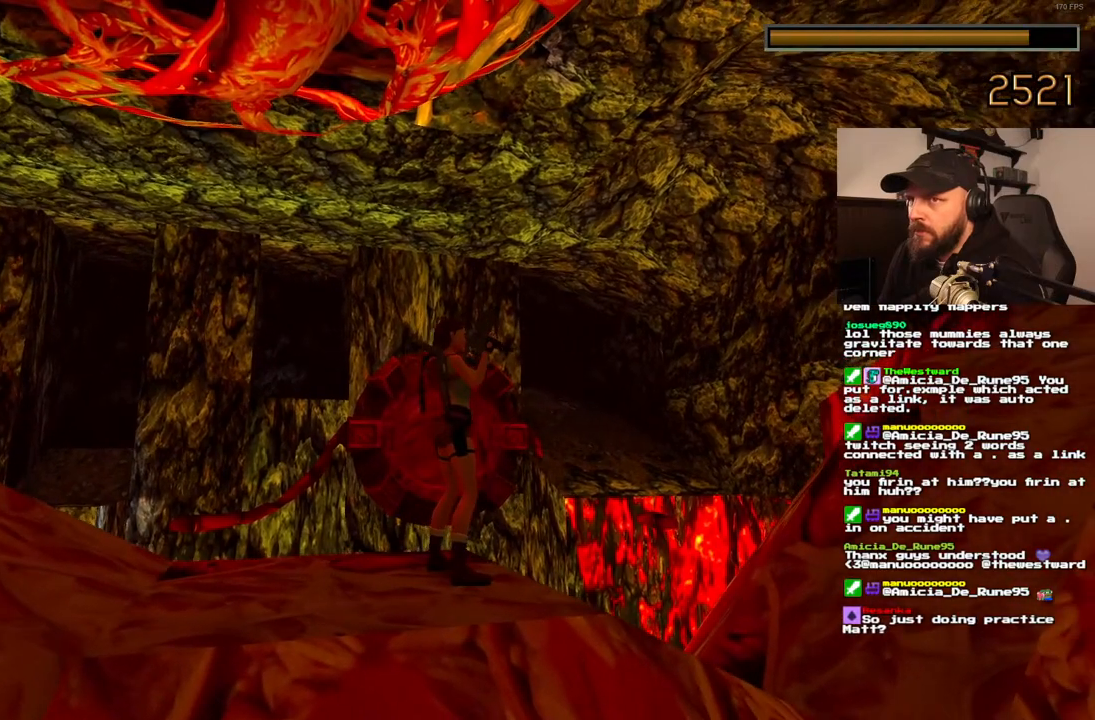
{"buttons": ["CROSS"], "left_stick": "center", "right_stick": "center", "events": []}
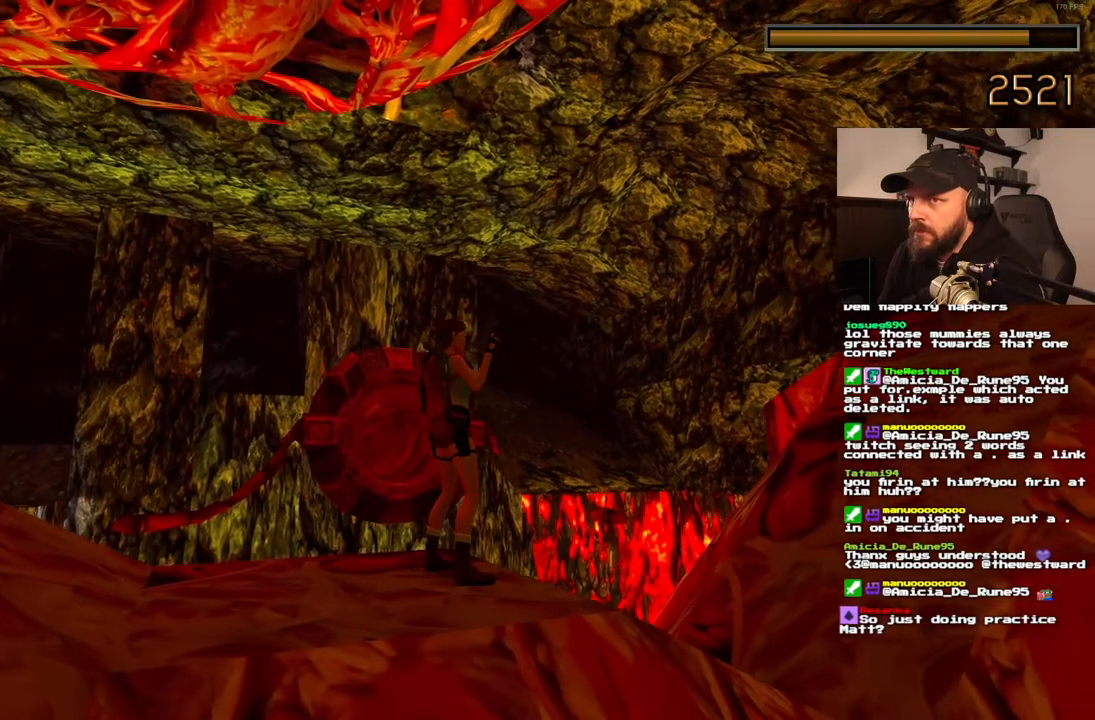
{"buttons": ["CROSS"], "left_stick": "center", "right_stick": "center", "events": []}
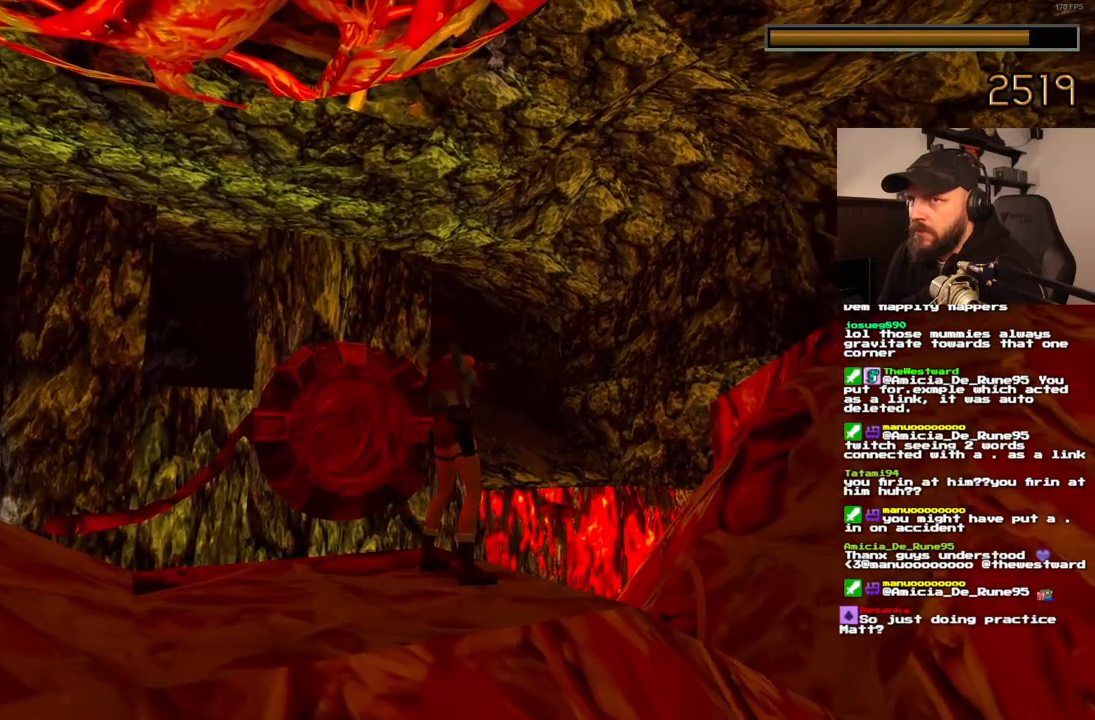
{"buttons": ["CROSS"], "left_stick": "center", "right_stick": "center", "events": []}
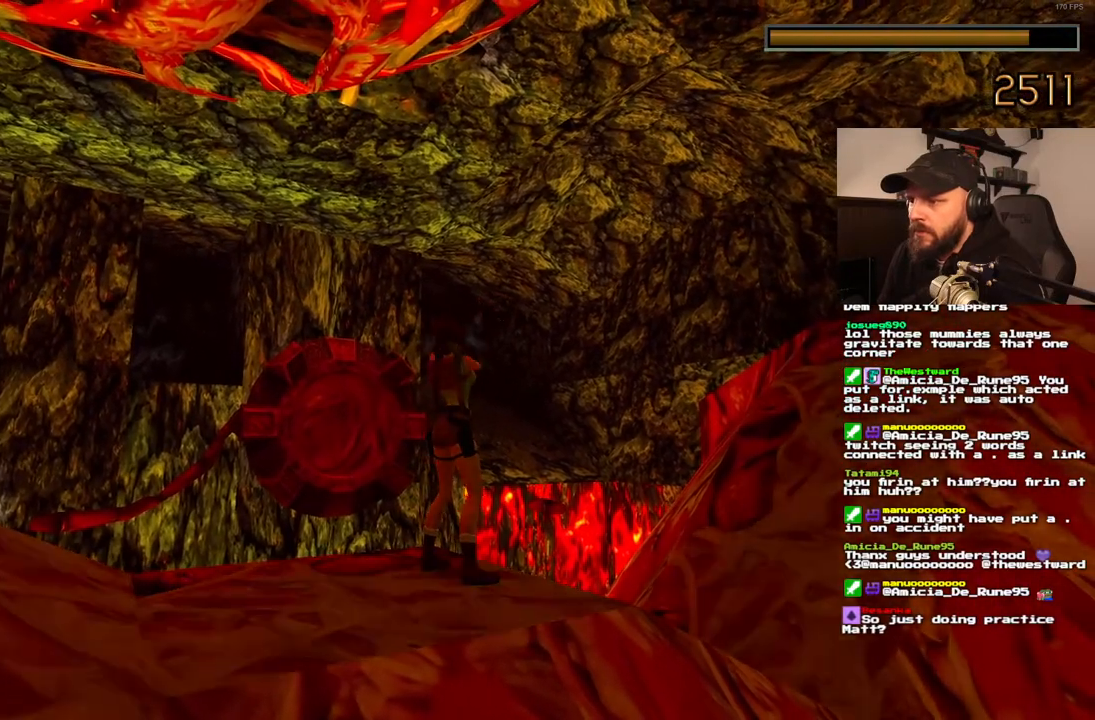
{"buttons": ["CROSS"], "left_stick": "center", "right_stick": "center", "events": []}
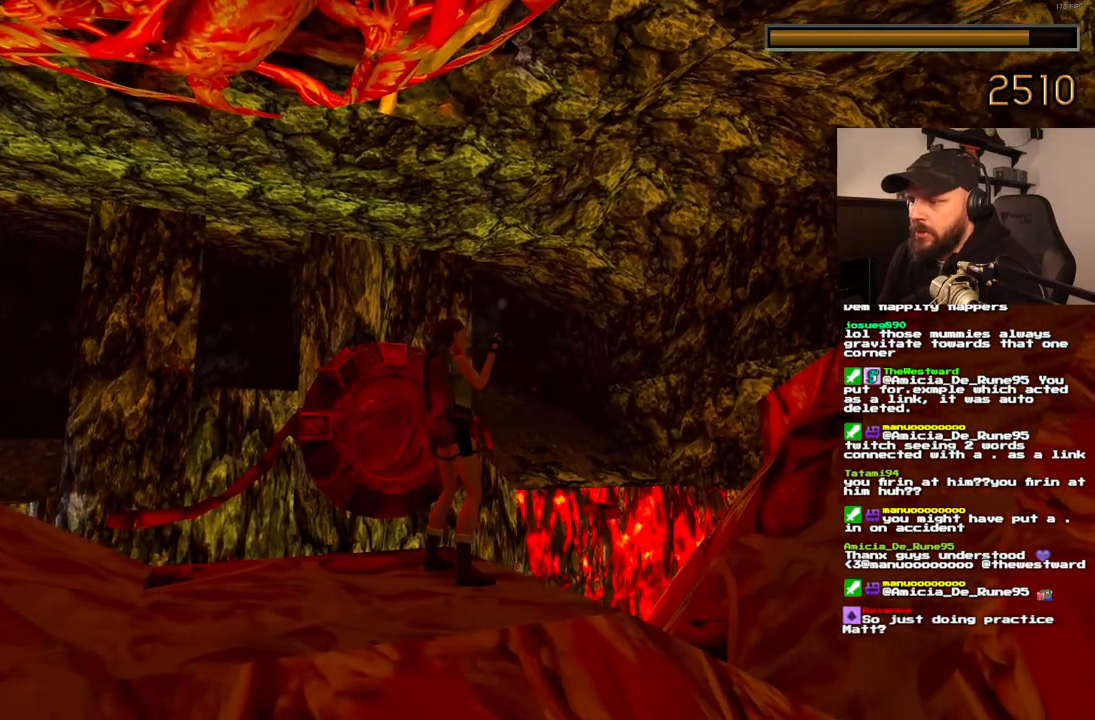
{"buttons": ["CROSS"], "left_stick": "center", "right_stick": "center", "events": []}
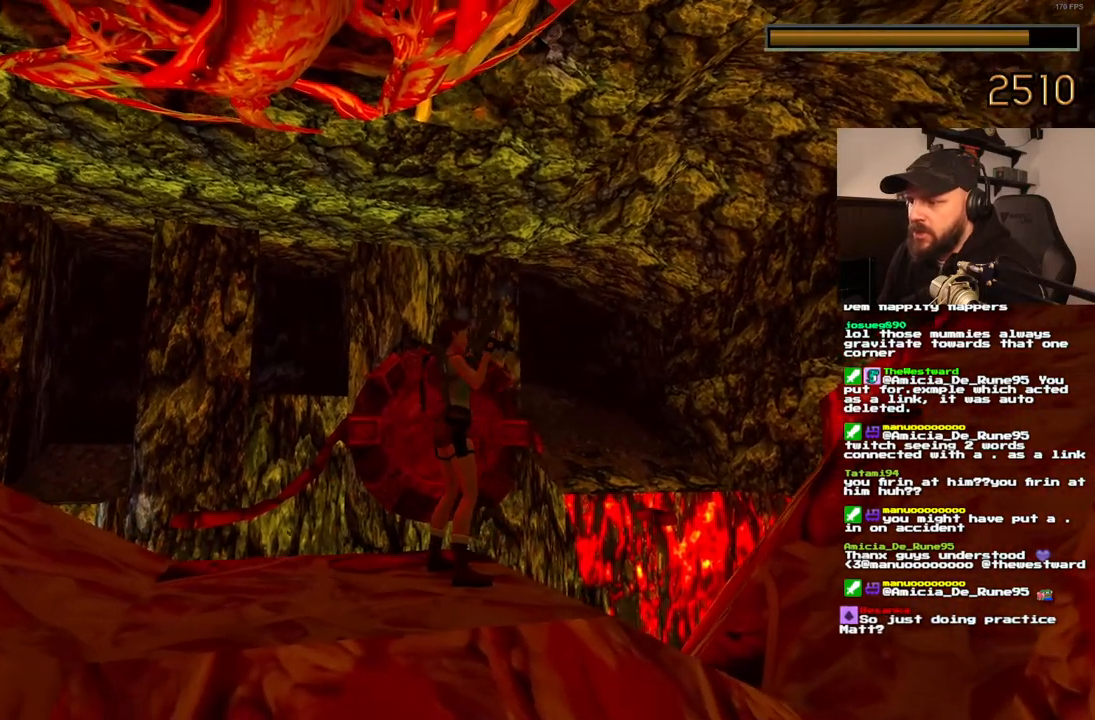
{"buttons": ["CROSS"], "left_stick": "center", "right_stick": "center", "events": []}
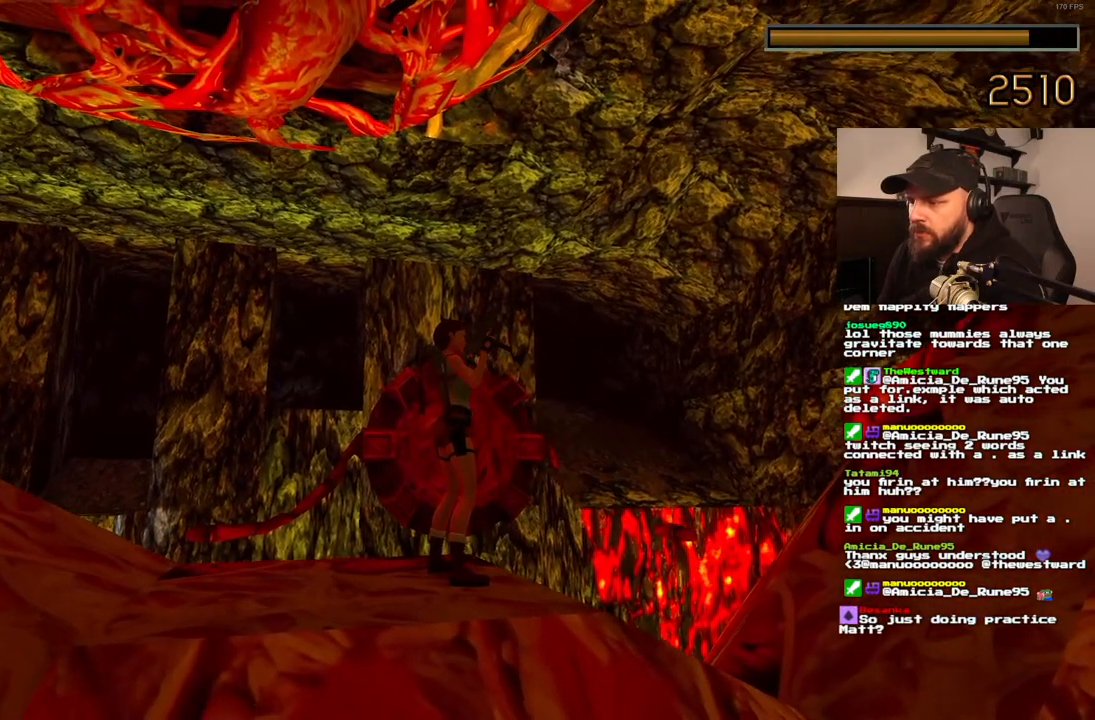
{"buttons": ["CROSS"], "left_stick": "center", "right_stick": "center", "events": []}
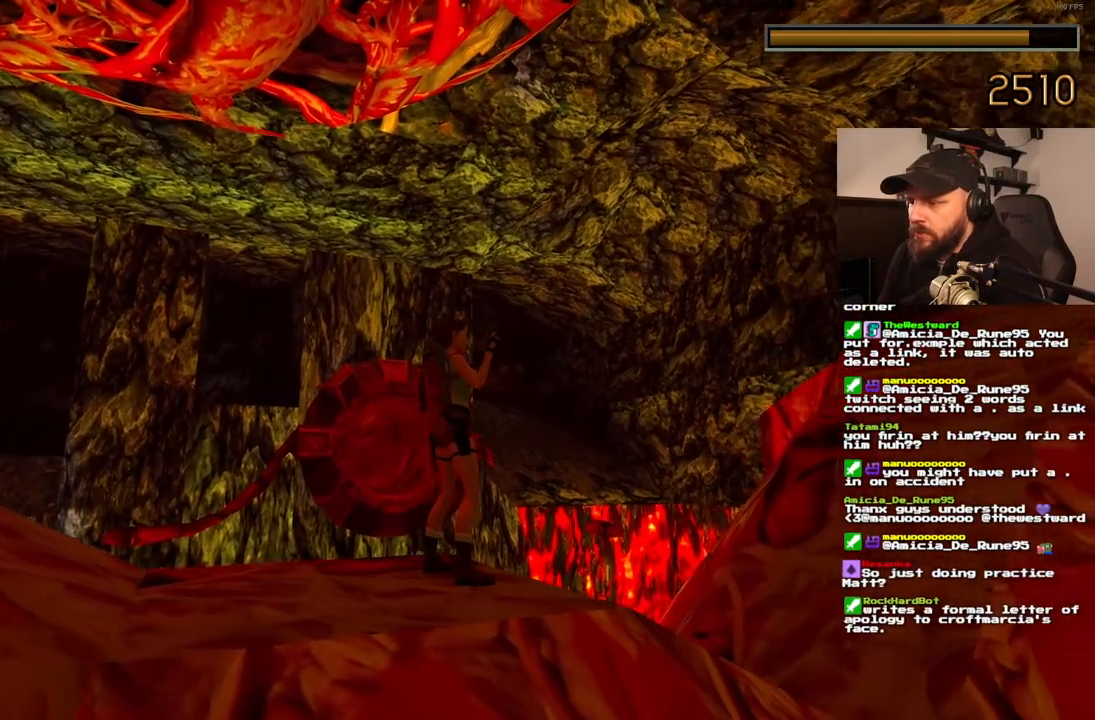
{"buttons": ["CROSS"], "left_stick": "center", "right_stick": "center", "events": []}
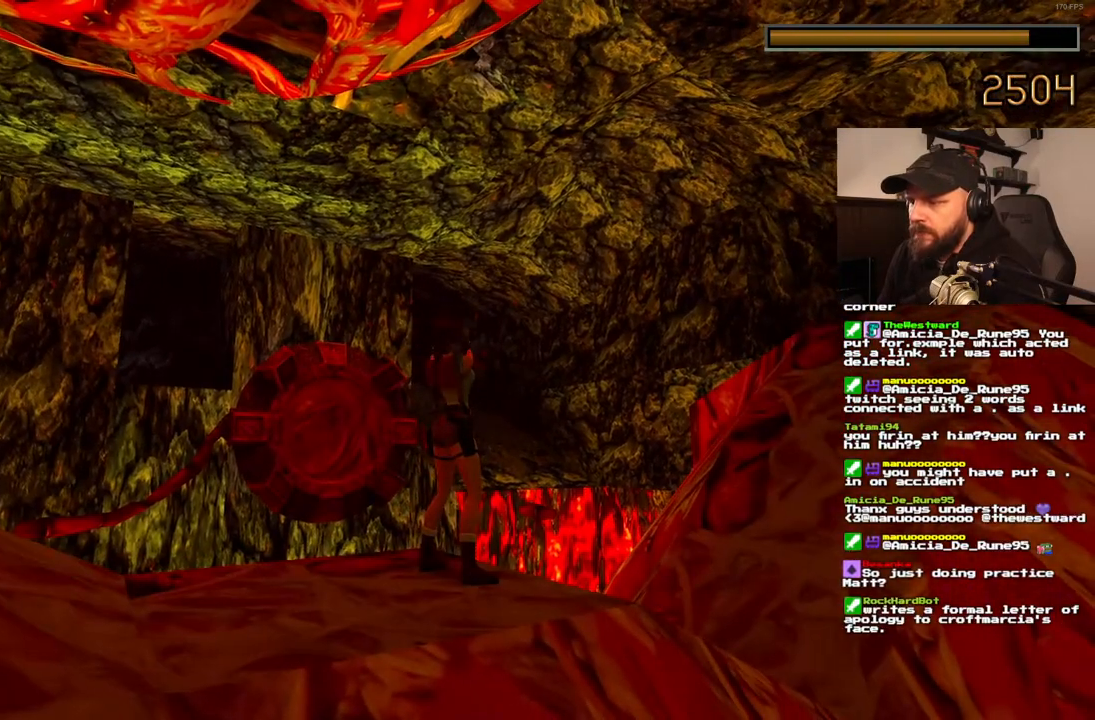
{"buttons": ["CROSS"], "left_stick": "center", "right_stick": "center", "events": []}
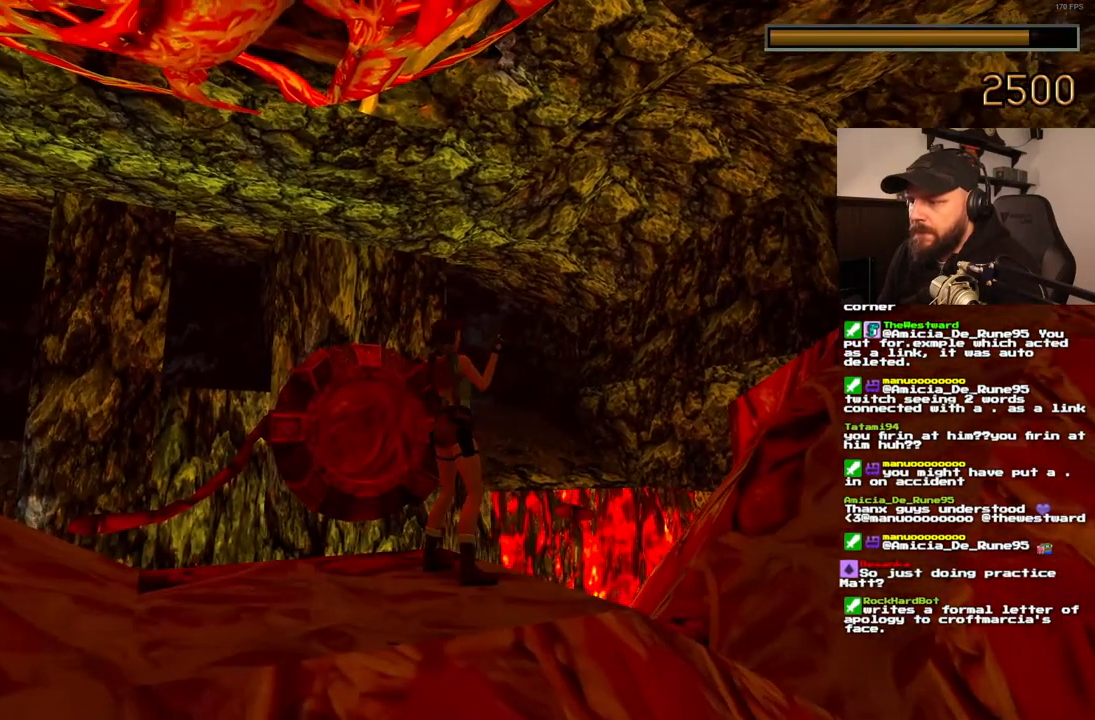
{"buttons": ["CROSS"], "left_stick": "center", "right_stick": "center", "events": []}
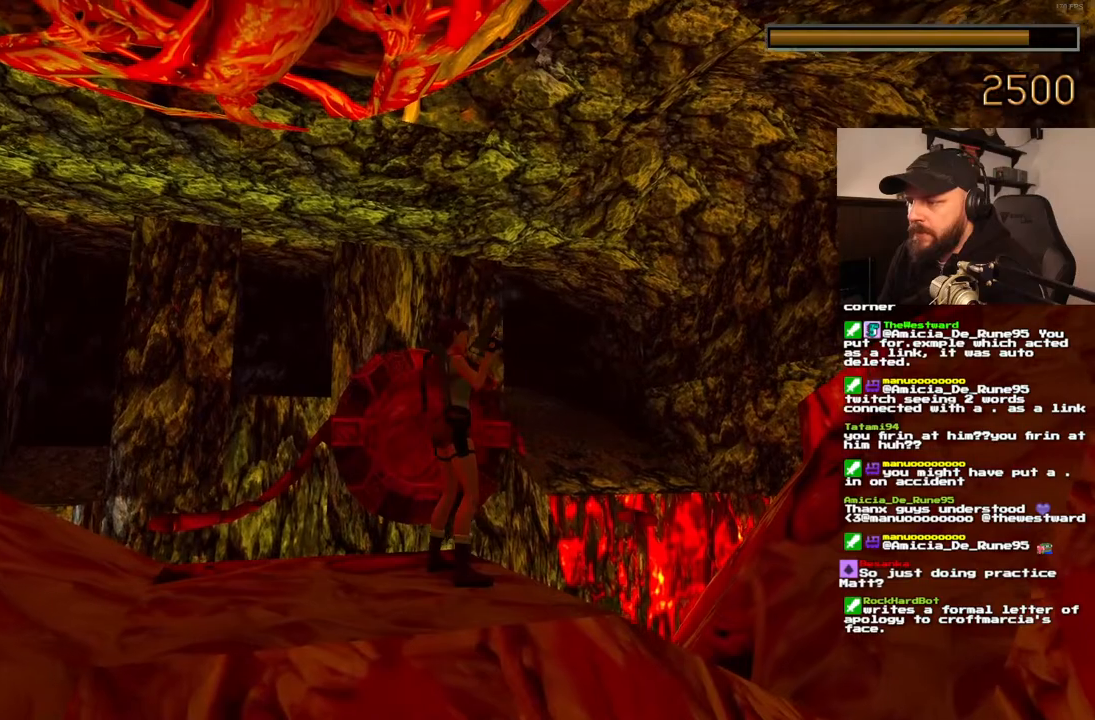
{"buttons": ["CROSS"], "left_stick": "center", "right_stick": "center", "events": []}
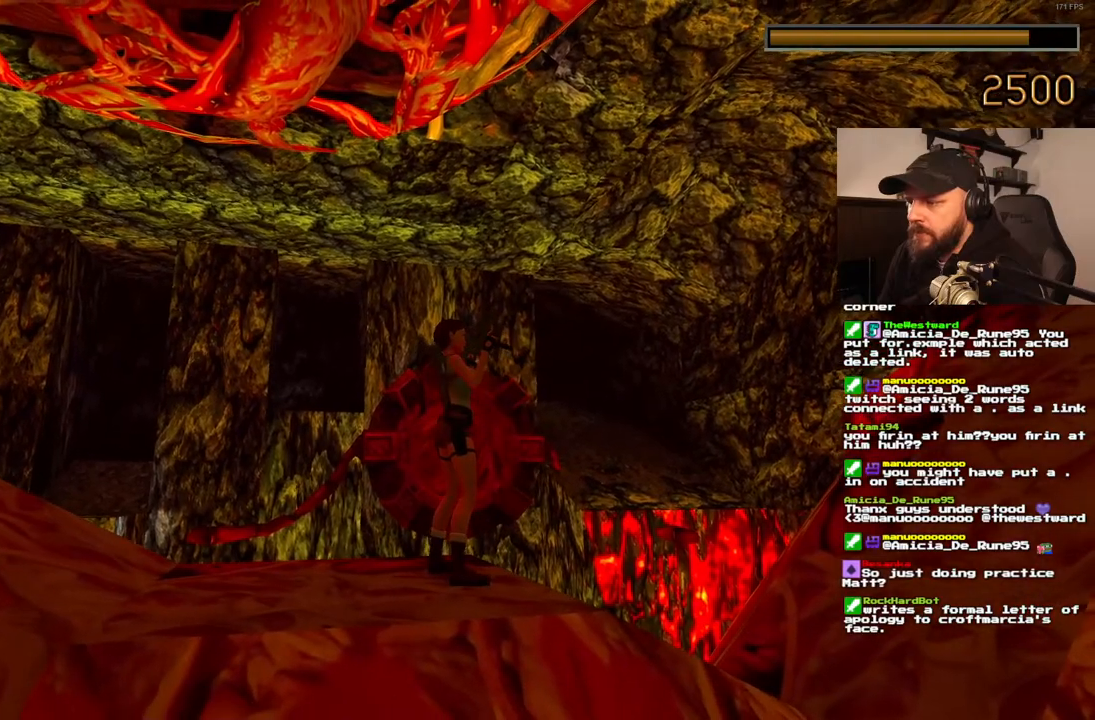
{"buttons": ["CROSS"], "left_stick": "center", "right_stick": "center", "events": []}
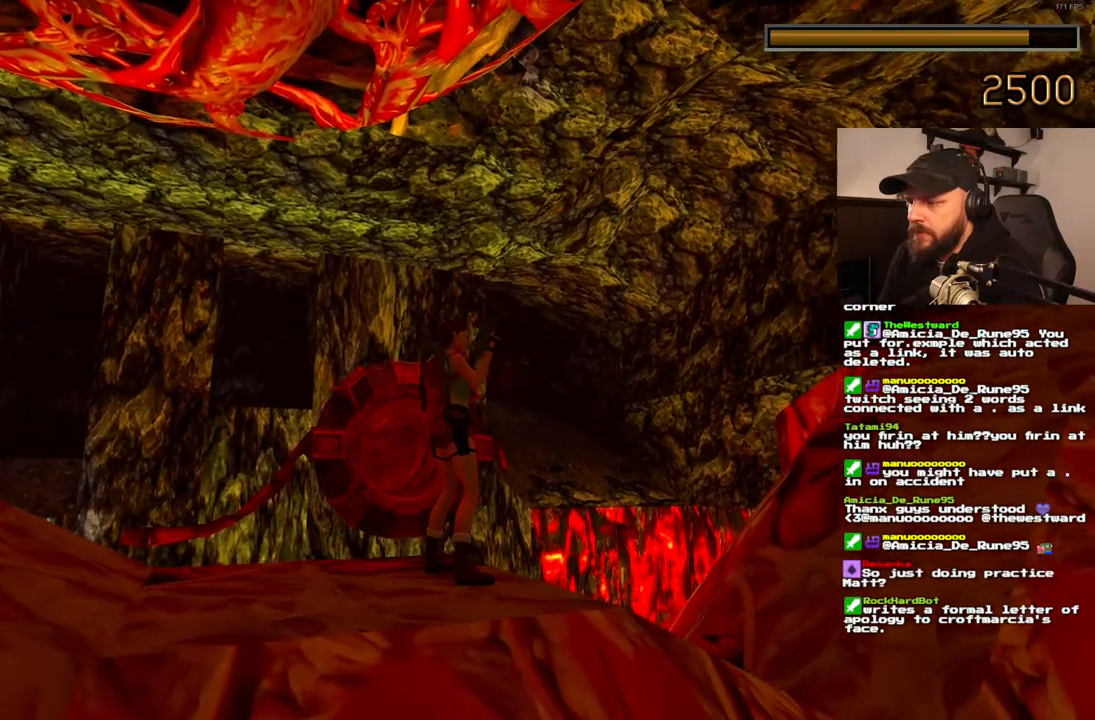
{"buttons": ["CROSS"], "left_stick": "center", "right_stick": "center", "events": []}
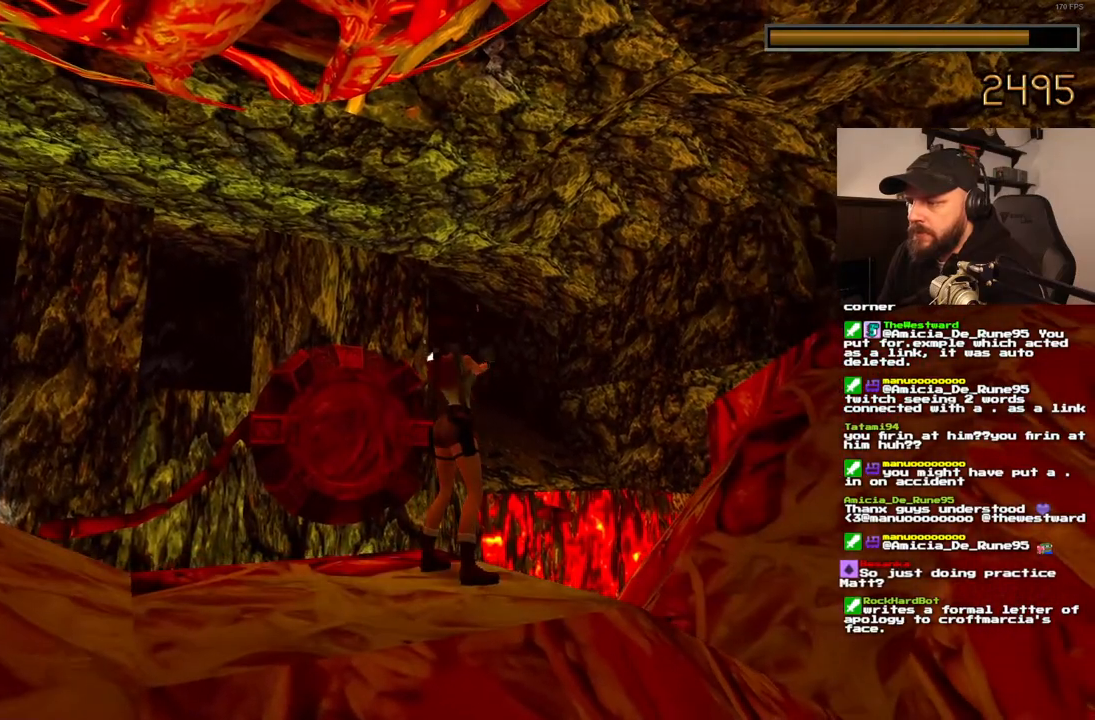
{"buttons": ["CROSS"], "left_stick": "center", "right_stick": "center", "events": []}
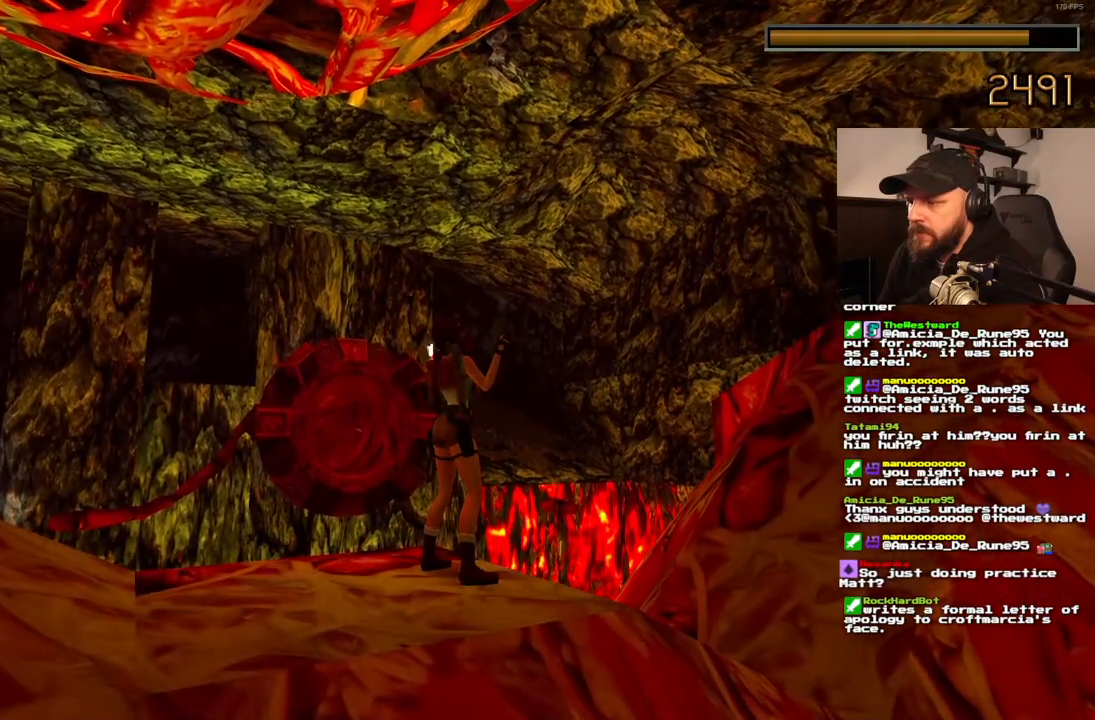
{"buttons": ["CROSS"], "left_stick": "center", "right_stick": "center", "events": []}
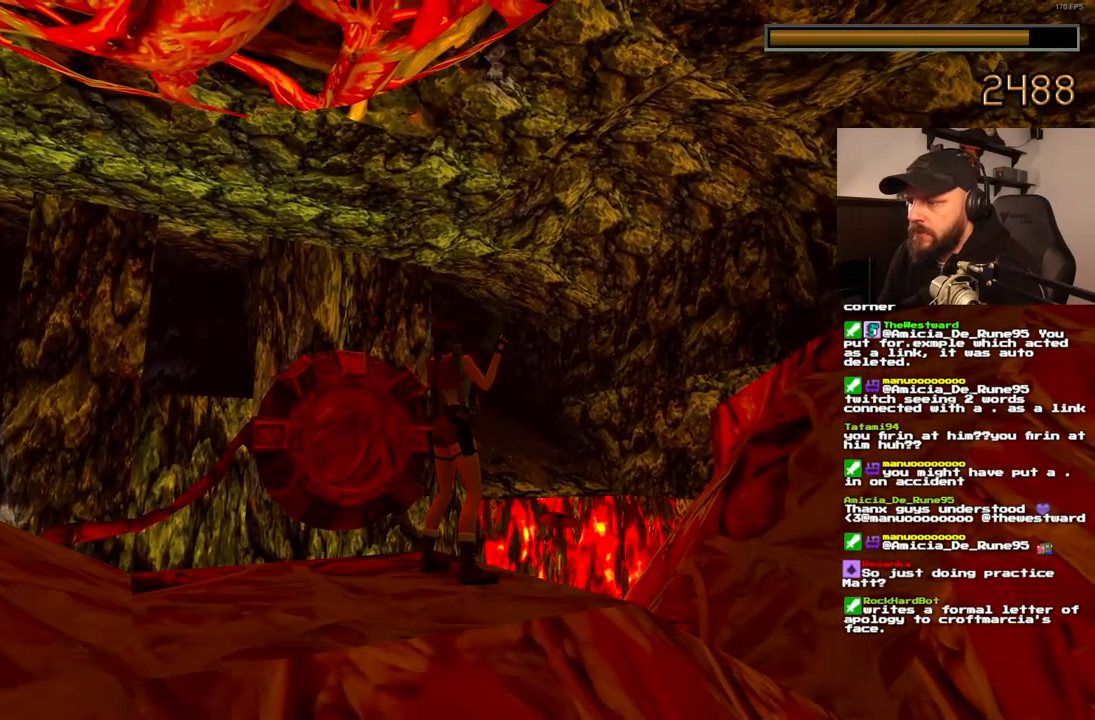
{"buttons": ["CROSS", "SQUARE", "DPAD_UP"], "left_stick": "center", "right_stick": "center", "events": [[283, "SQUARE", "down"], [400, "DPAD_UP", "down"]]}
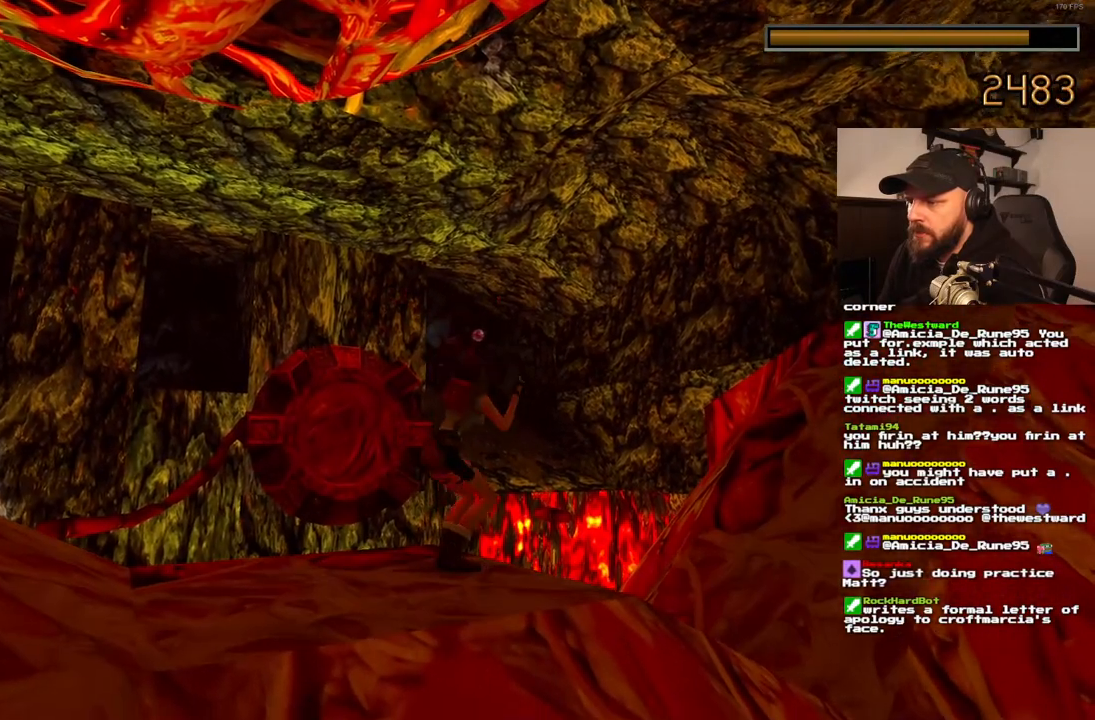
{"buttons": ["CROSS", "SQUARE"], "left_stick": "center", "right_stick": "center", "events": [[233, "DPAD_UP", "up"]]}